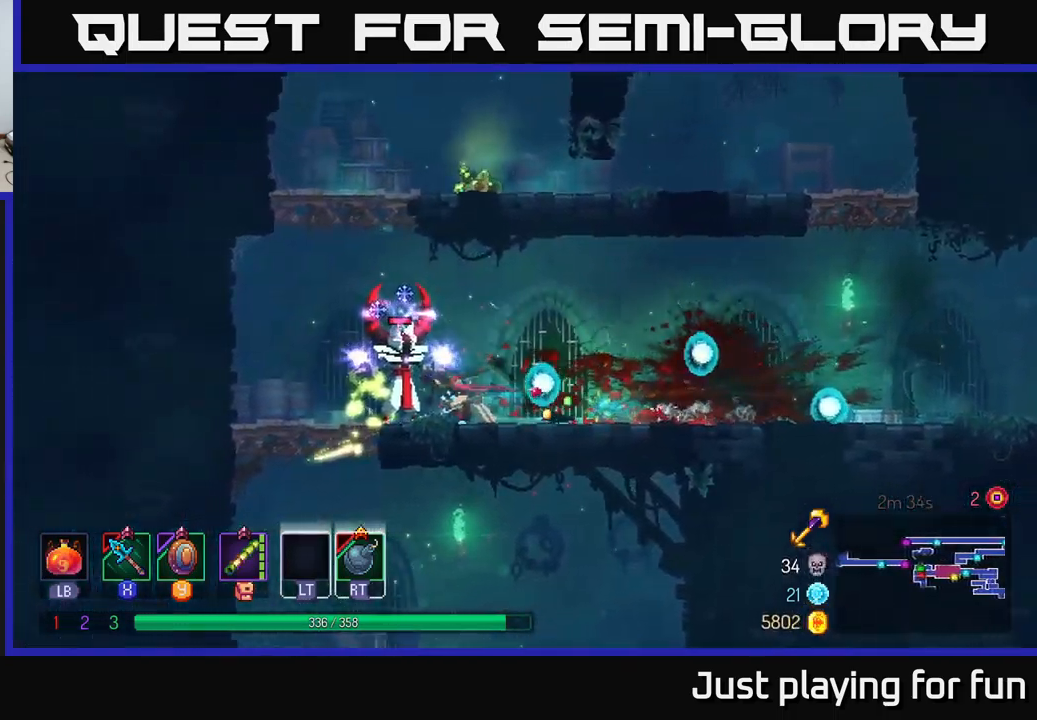
Gameplay with a controller (Xbox layout); each line is a JSON object with the inputs held at the frame after it. "events" lists button and stick changes between this image and that frame as [ms after this image, input, new state], when the widget could be followed in between.
{"buttons": [], "left_stick": "left", "right_stick": "center", "events": [[50, "X", "up"]]}
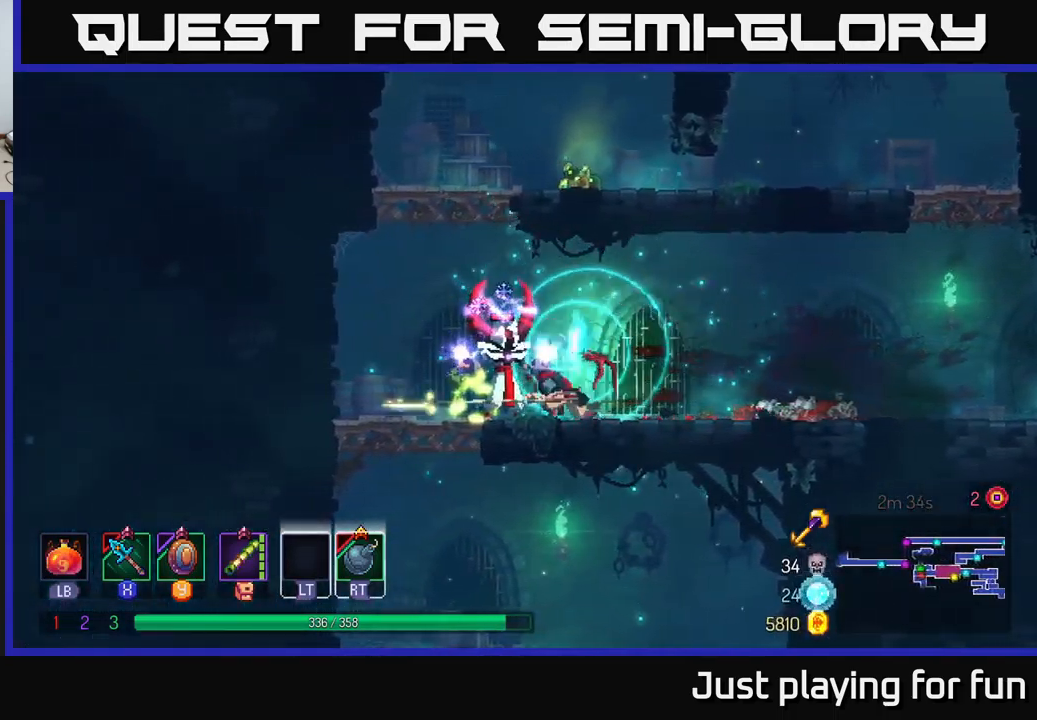
{"buttons": [], "left_stick": "left", "right_stick": "center", "events": [[117, "X", "down"], [217, "X", "up"]]}
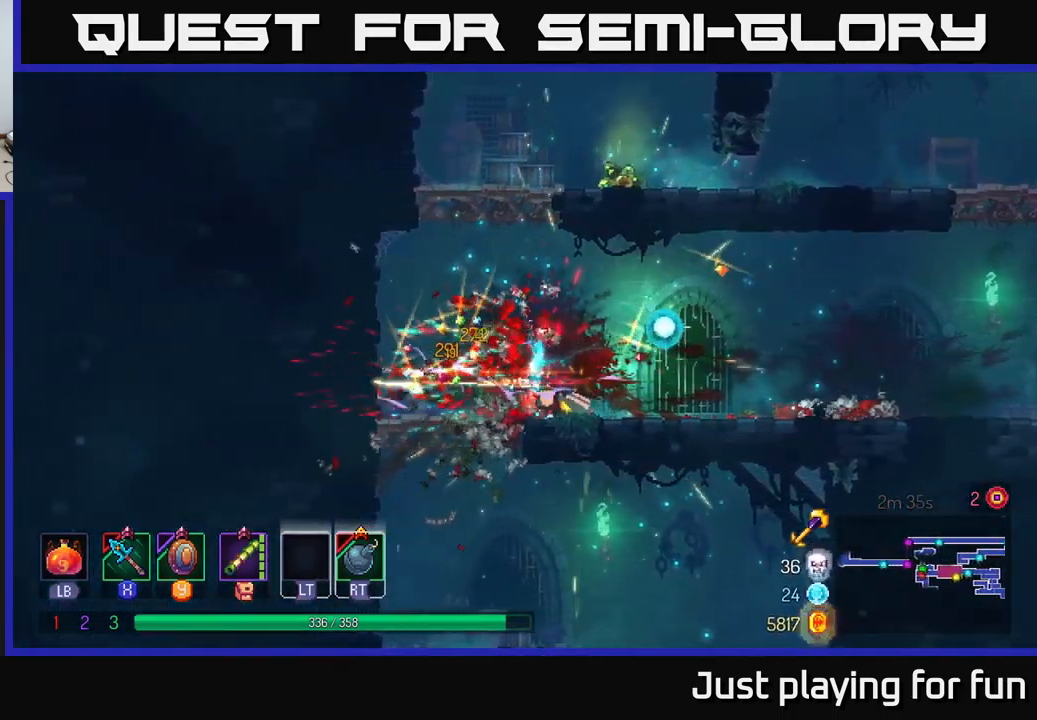
{"buttons": ["A"], "left_stick": "up", "right_stick": "center", "events": [[67, "left_stick", "up-right"], [284, "A", "down"], [284, "left_stick", "up-left"], [400, "A", "up"], [400, "left_stick", "up"], [484, "A", "down"]]}
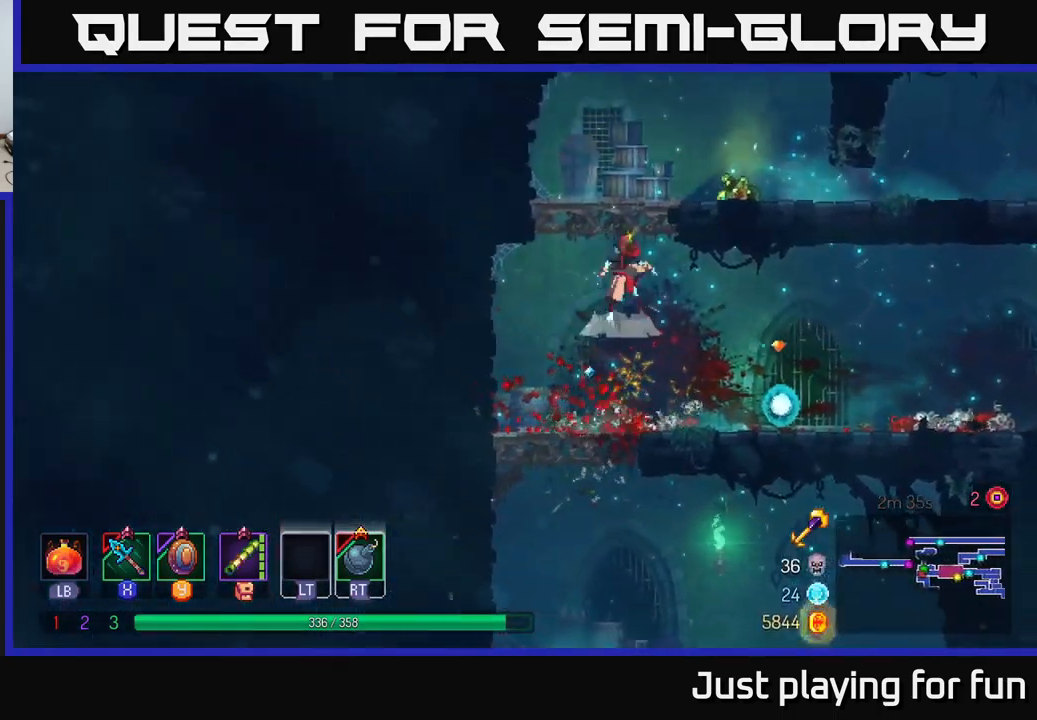
{"buttons": ["R1"], "left_stick": "up-right", "right_stick": "center", "events": [[184, "A", "up"], [184, "left_stick", "up-right"], [450, "R1", "down"]]}
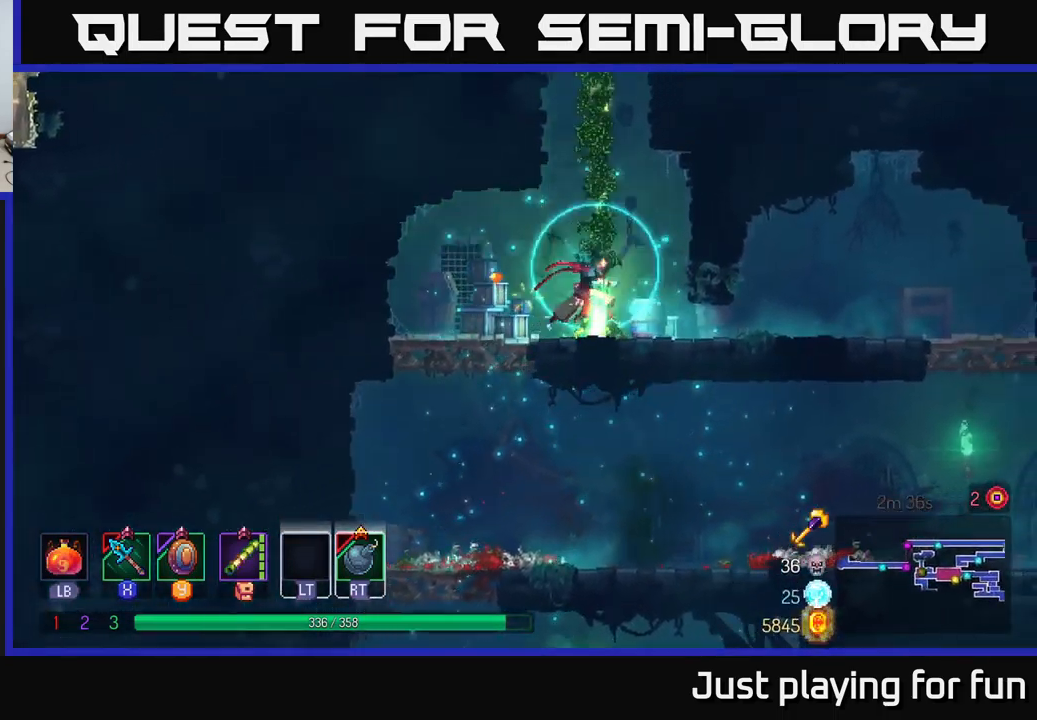
{"buttons": [], "left_stick": "up", "right_stick": "center", "events": [[50, "R1", "up"], [117, "A", "down"], [117, "left_stick", "up"], [217, "A", "up"]]}
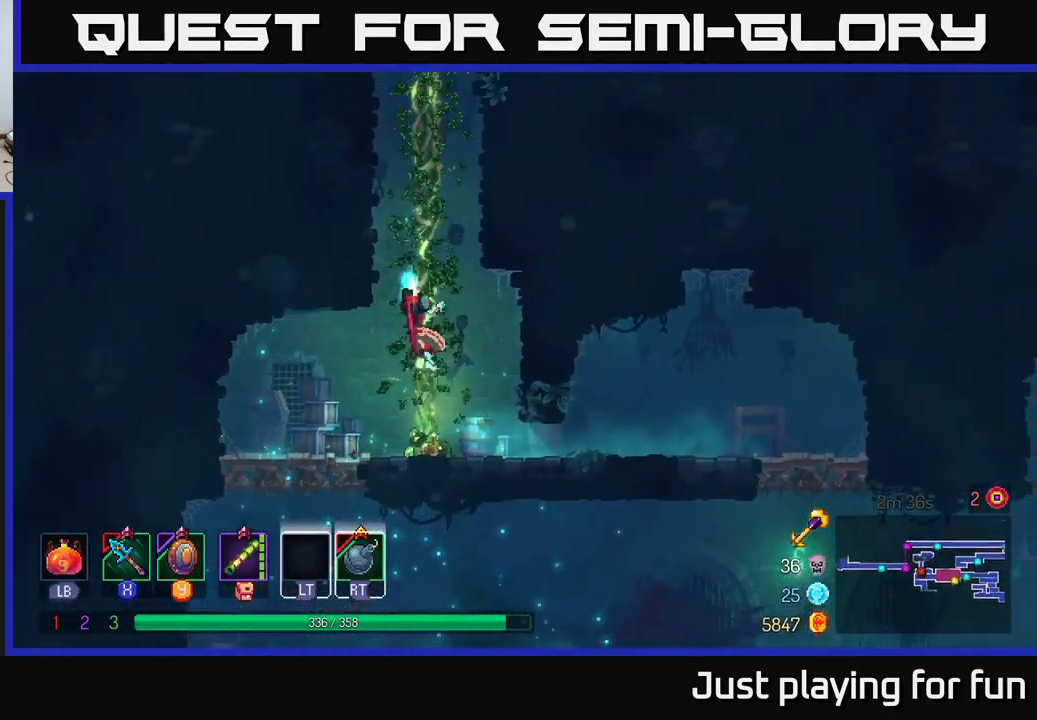
{"buttons": [], "left_stick": "up", "right_stick": "center", "events": []}
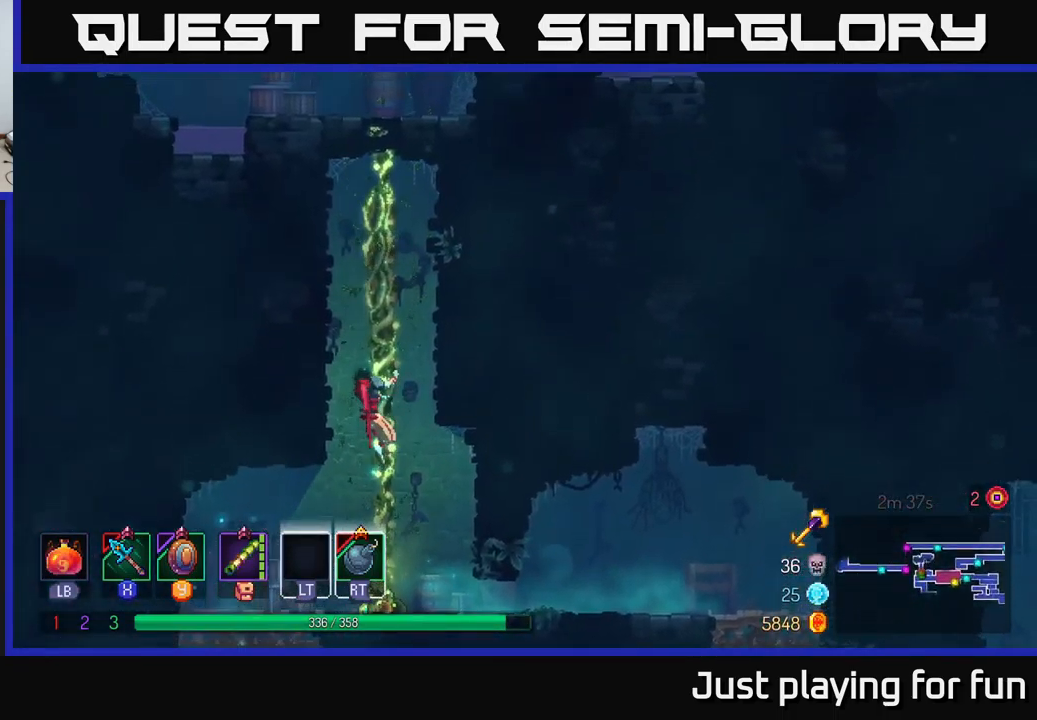
{"buttons": [], "left_stick": "up", "right_stick": "center", "events": []}
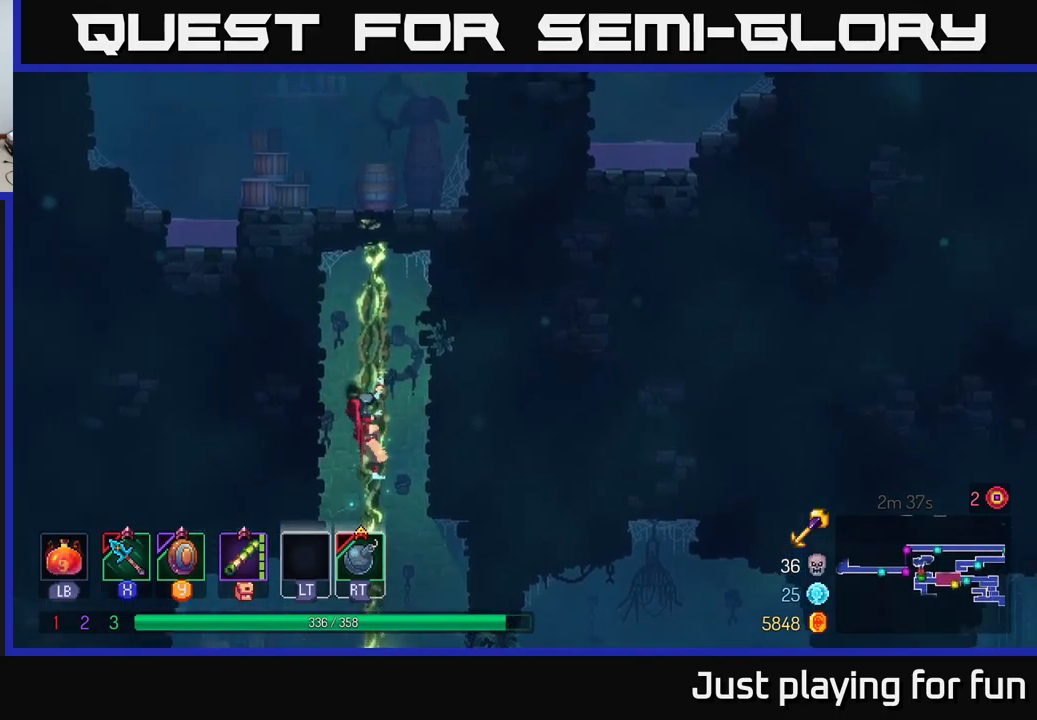
{"buttons": [], "left_stick": "up", "right_stick": "center", "events": []}
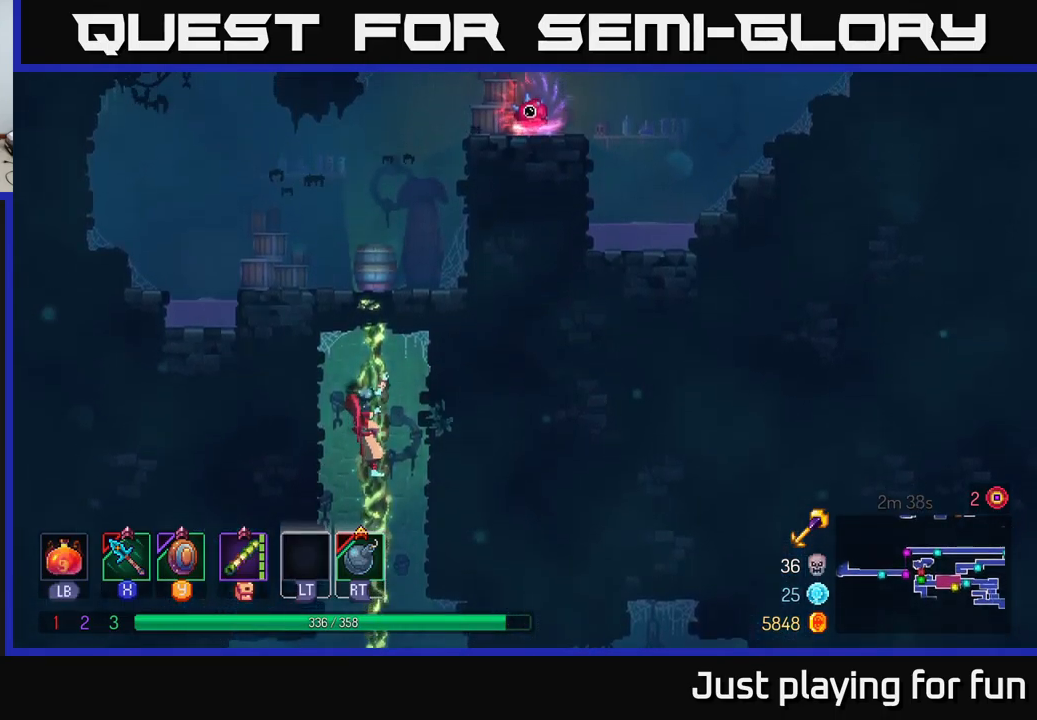
{"buttons": [], "left_stick": "up", "right_stick": "center", "events": []}
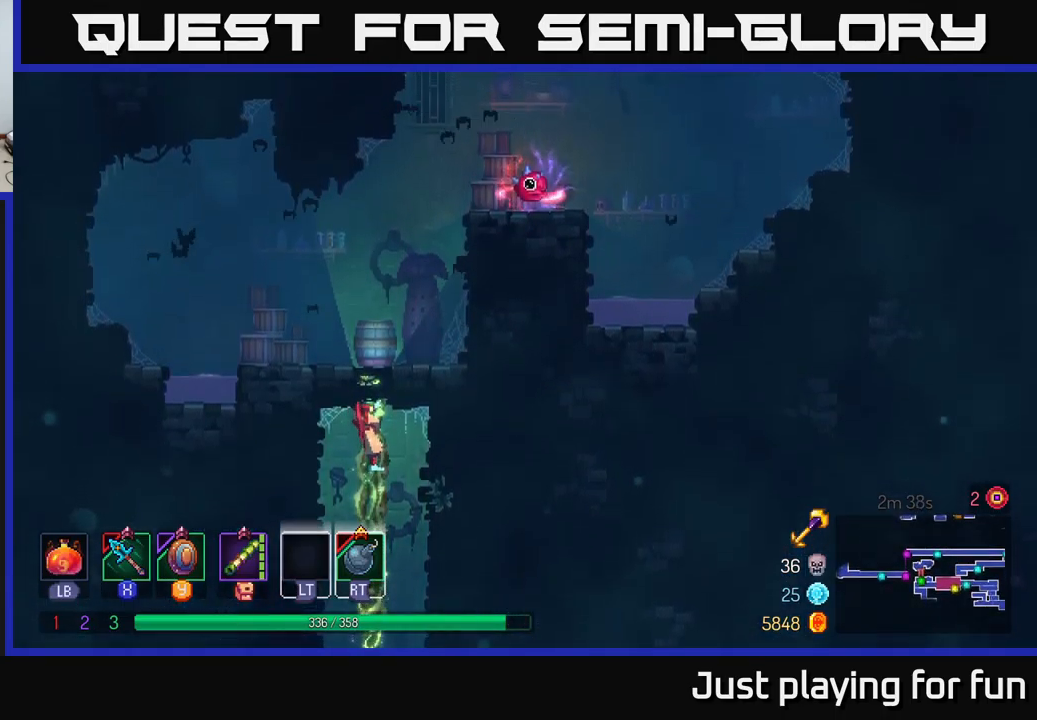
{"buttons": [], "left_stick": "up-right", "right_stick": "center", "events": [[150, "left_stick", "up-right"], [383, "A", "down"], [500, "A", "up"]]}
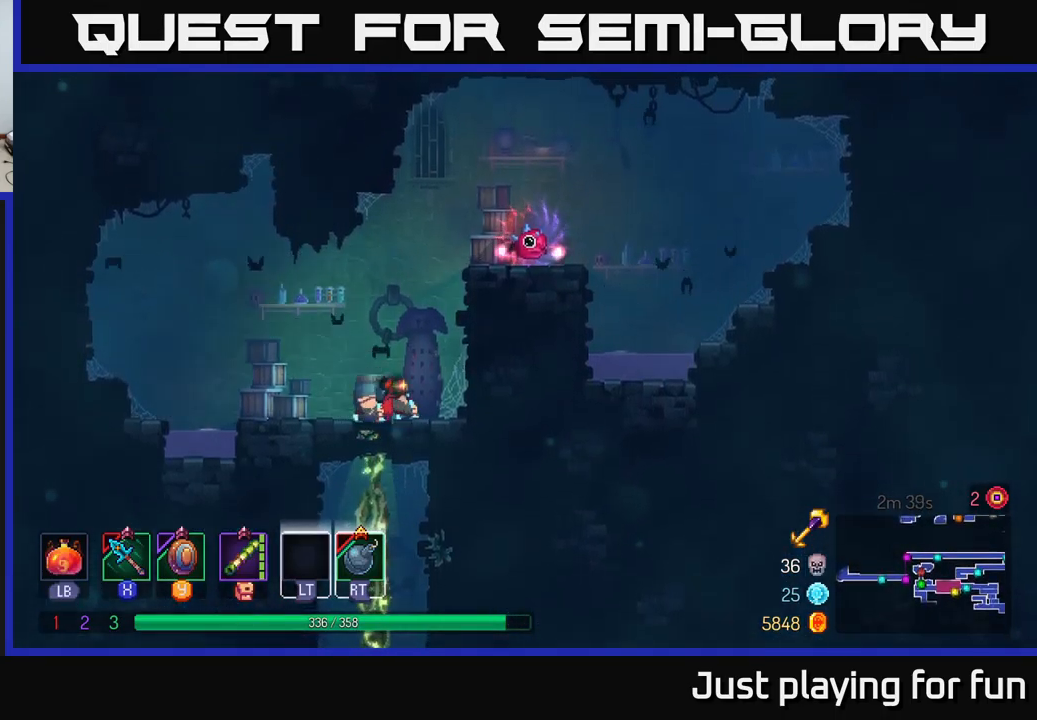
{"buttons": [], "left_stick": "up-right", "right_stick": "center", "events": [[200, "A", "down"], [317, "A", "up"]]}
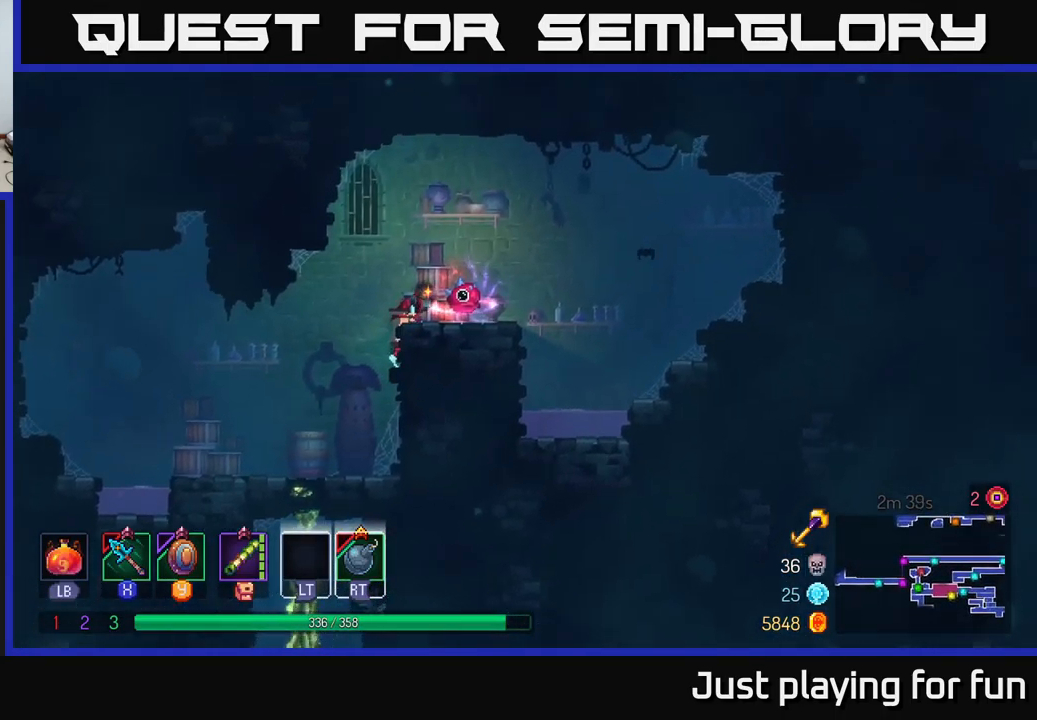
{"buttons": [], "left_stick": "center", "right_stick": "center", "events": [[233, "left_stick", "center"]]}
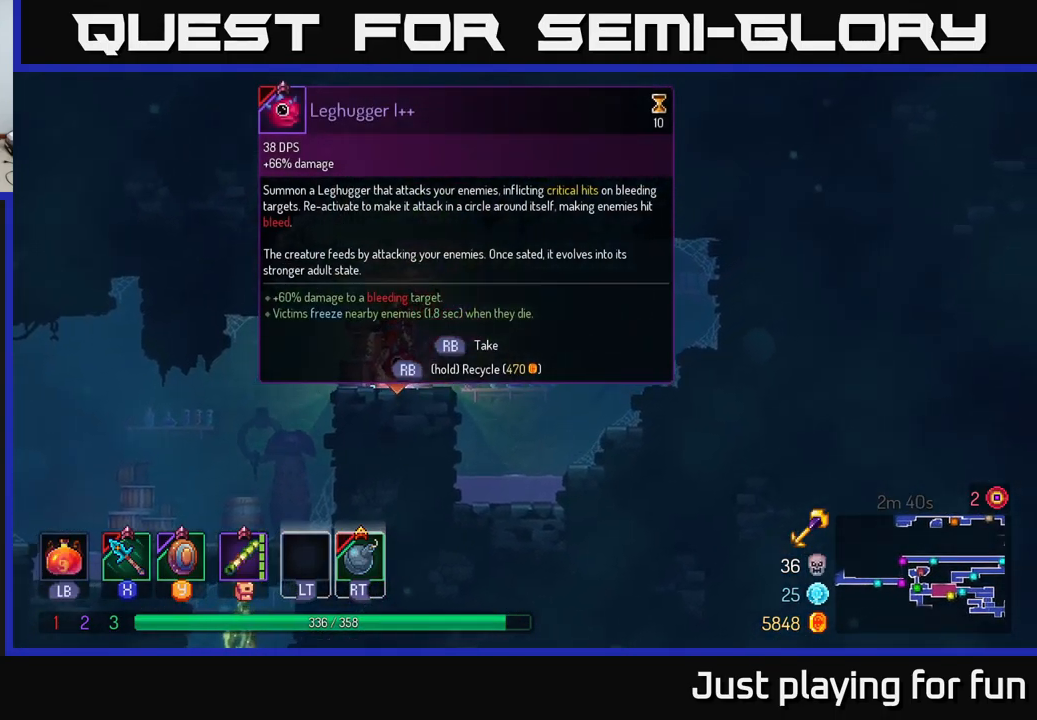
{"buttons": [], "left_stick": "center", "right_stick": "center", "events": []}
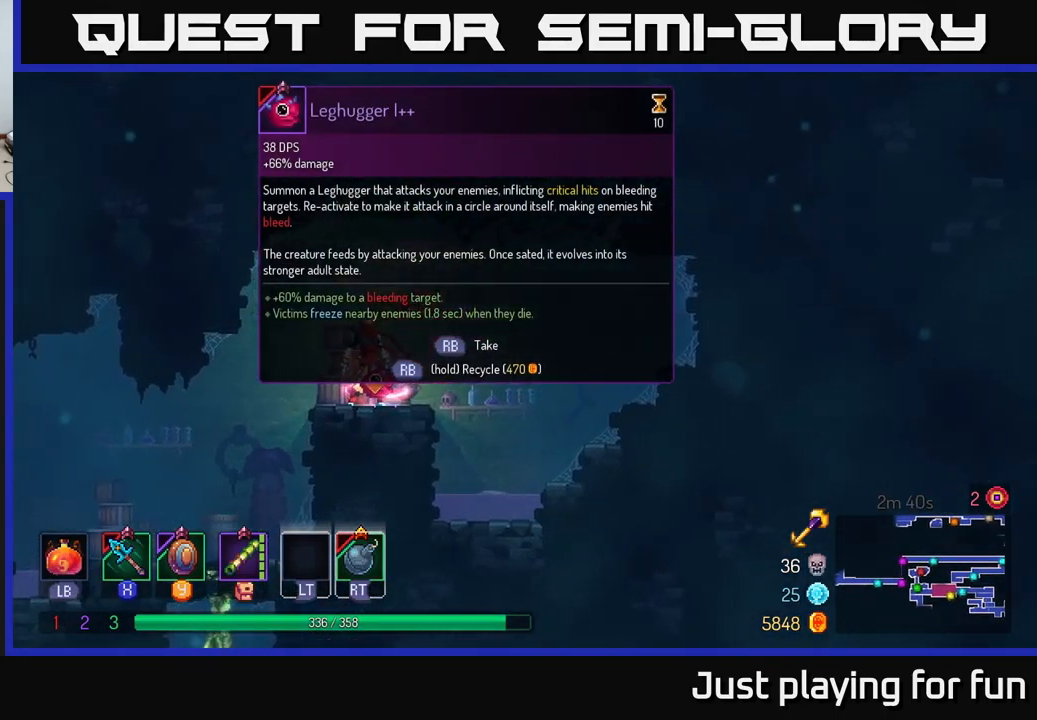
{"buttons": [], "left_stick": "center", "right_stick": "center", "events": []}
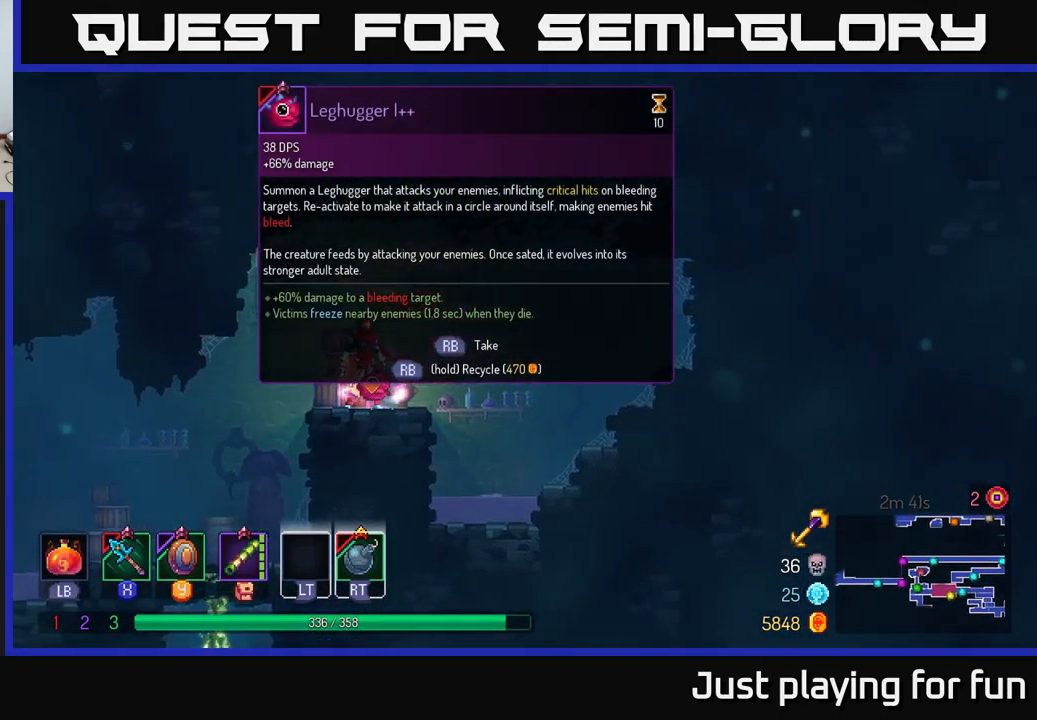
{"buttons": [], "left_stick": "center", "right_stick": "center", "events": []}
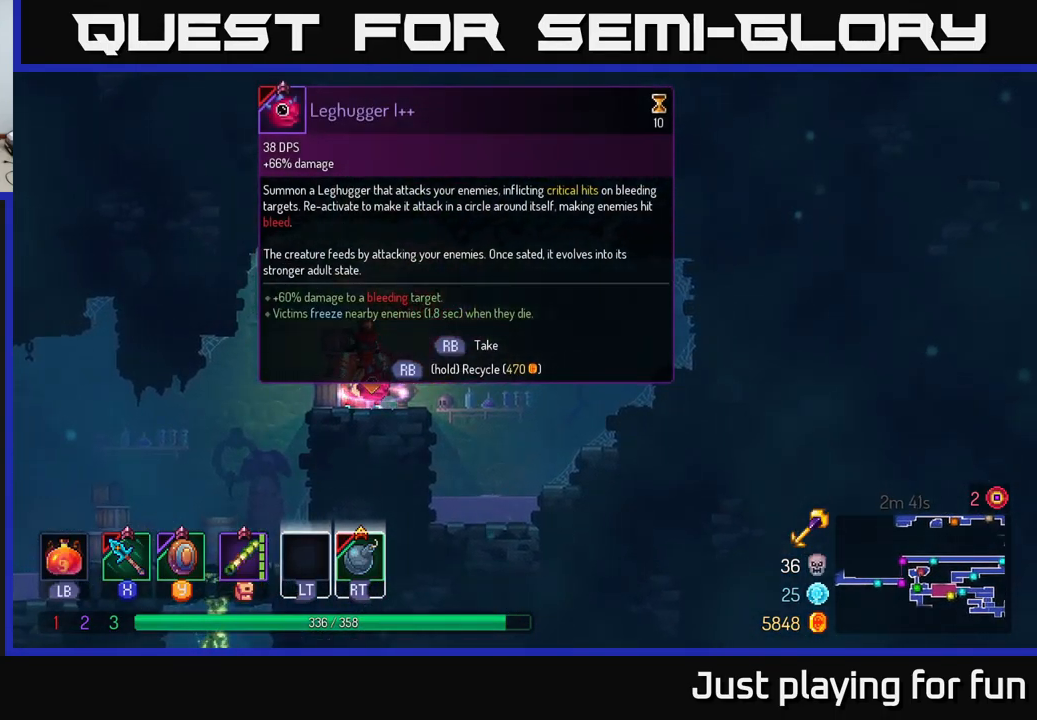
{"buttons": ["R1"], "left_stick": "center", "right_stick": "center", "events": [[133, "R1", "down"]]}
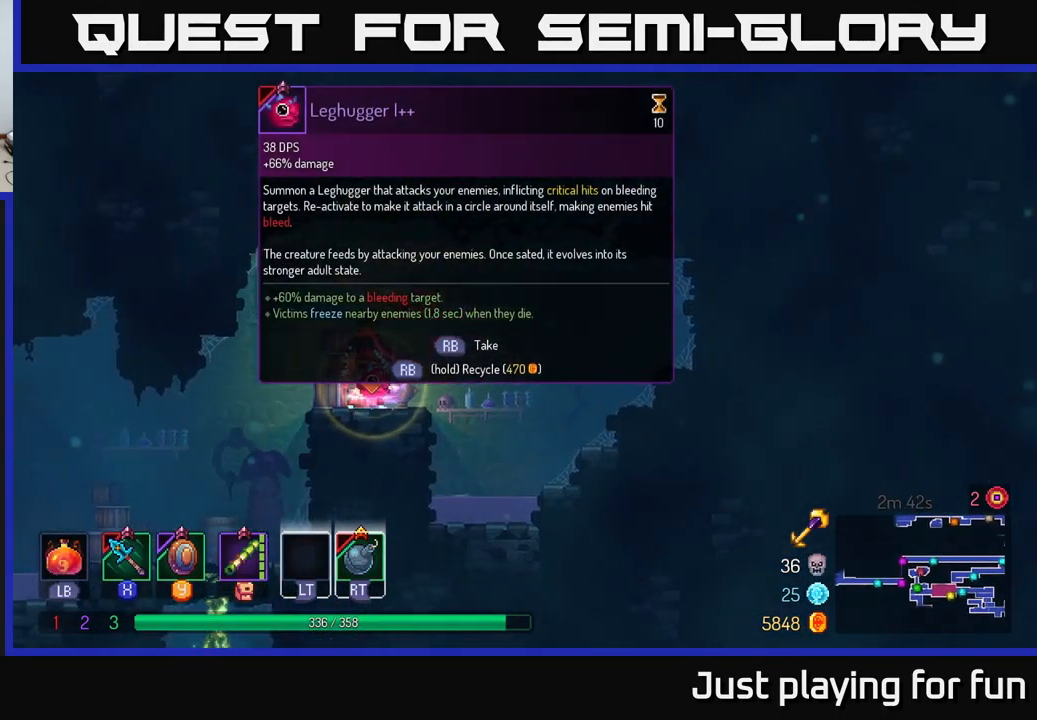
{"buttons": [], "left_stick": "left", "right_stick": "center", "events": [[434, "left_stick", "left"], [500, "R1", "up"]]}
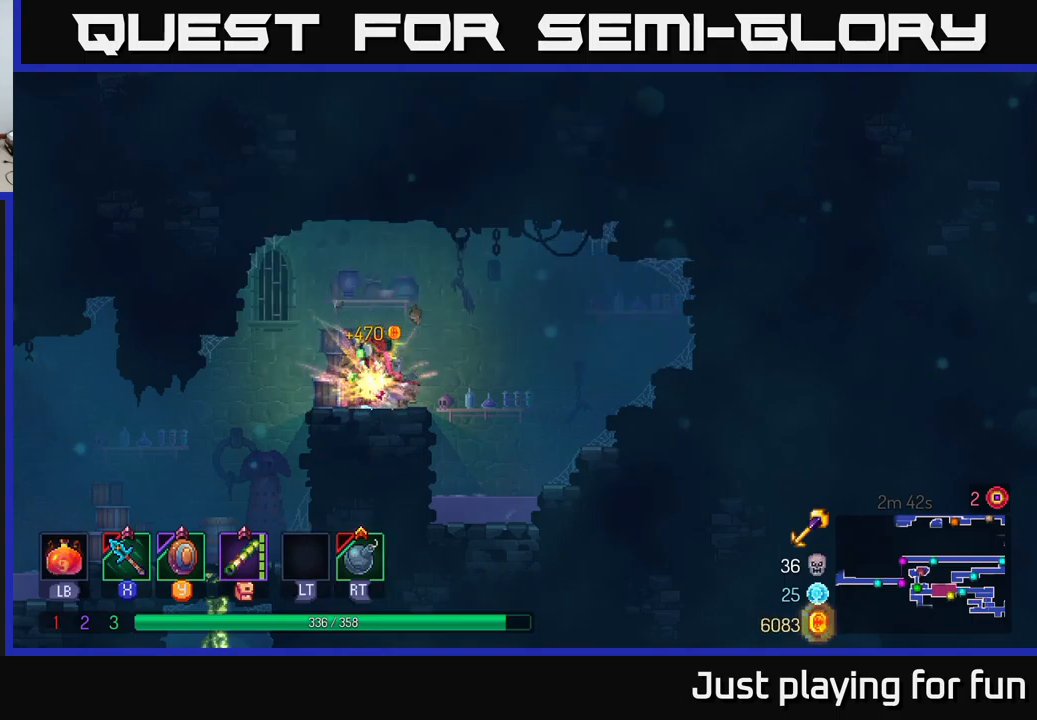
{"buttons": [], "left_stick": "down", "right_stick": "center", "events": [[400, "left_stick", "down"]]}
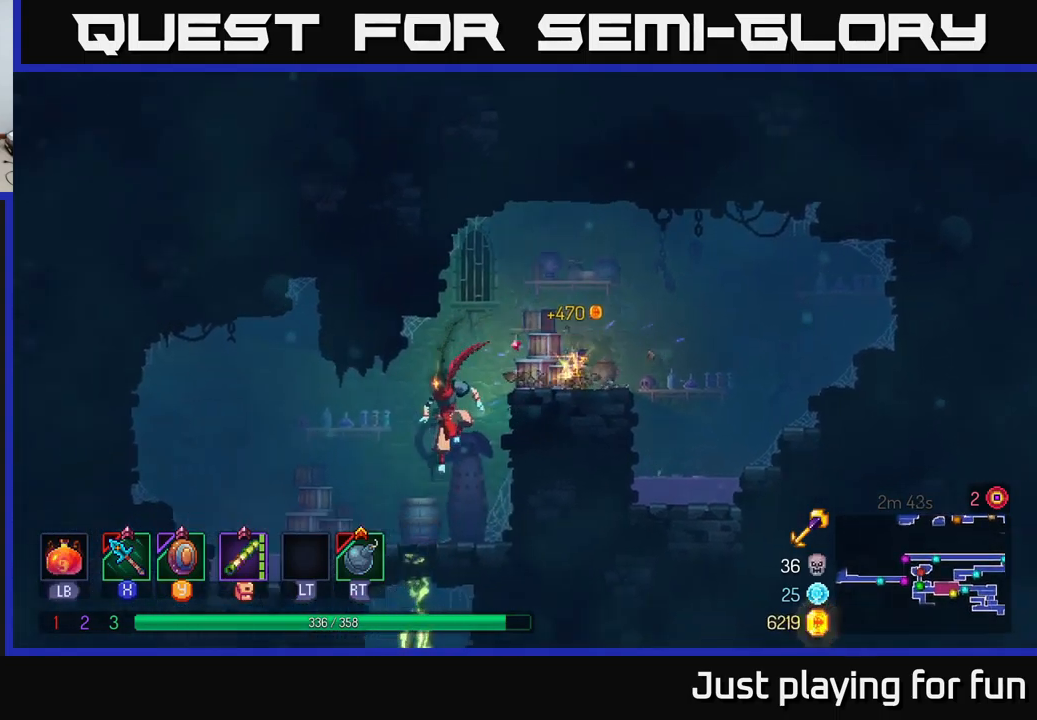
{"buttons": ["B"], "left_stick": "down", "right_stick": "center", "events": [[500, "B", "down"]]}
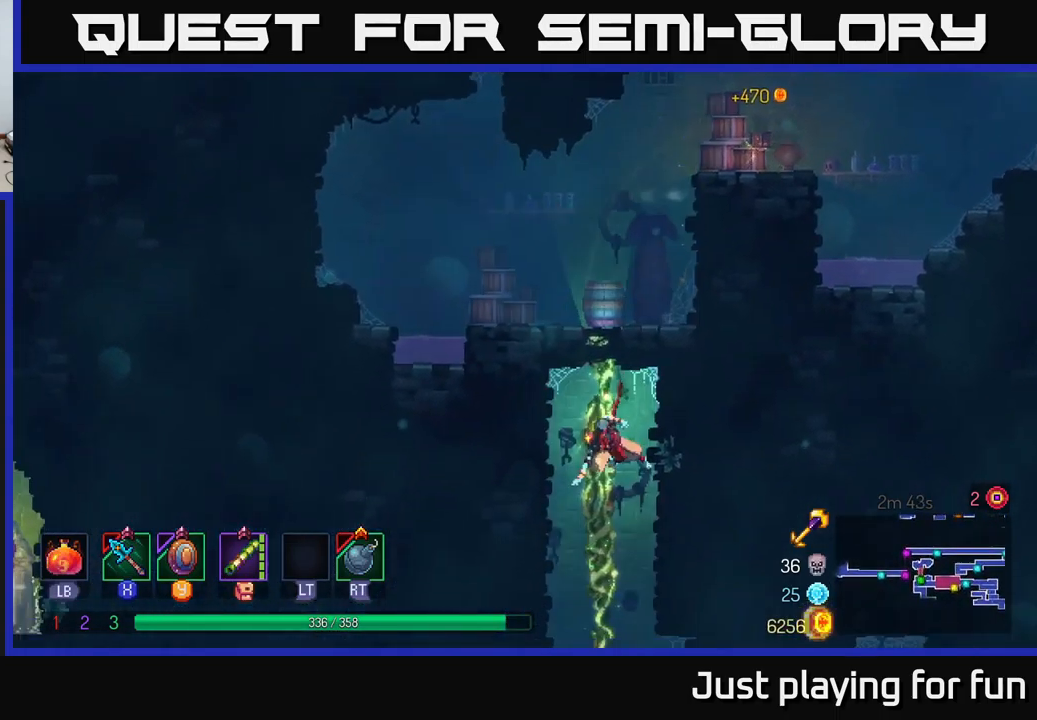
{"buttons": [], "left_stick": "down", "right_stick": "center", "events": [[134, "B", "up"]]}
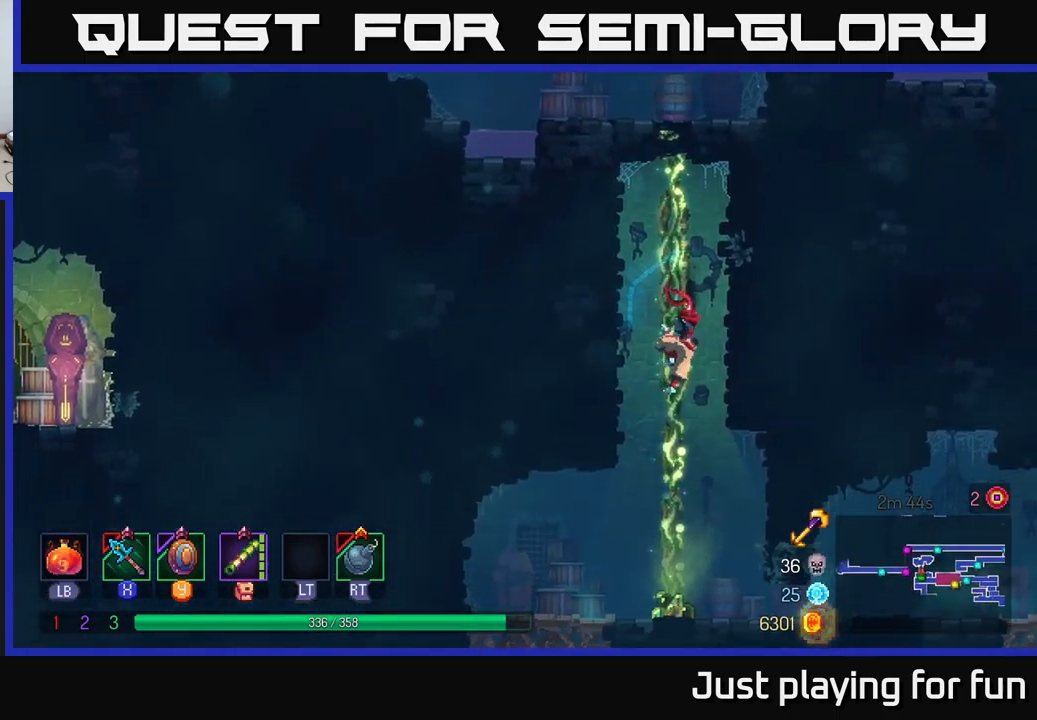
{"buttons": [], "left_stick": "down", "right_stick": "center", "events": [[350, "A", "down"], [434, "A", "up"]]}
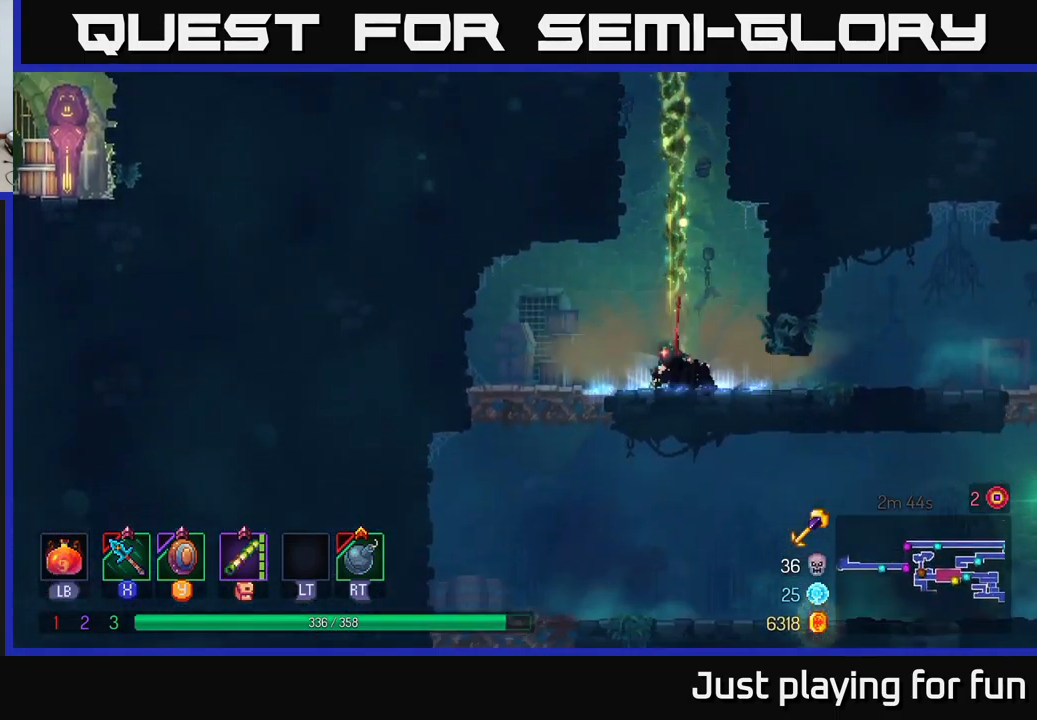
{"buttons": [], "left_stick": "left", "right_stick": "center", "events": [[200, "left_stick", "left"]]}
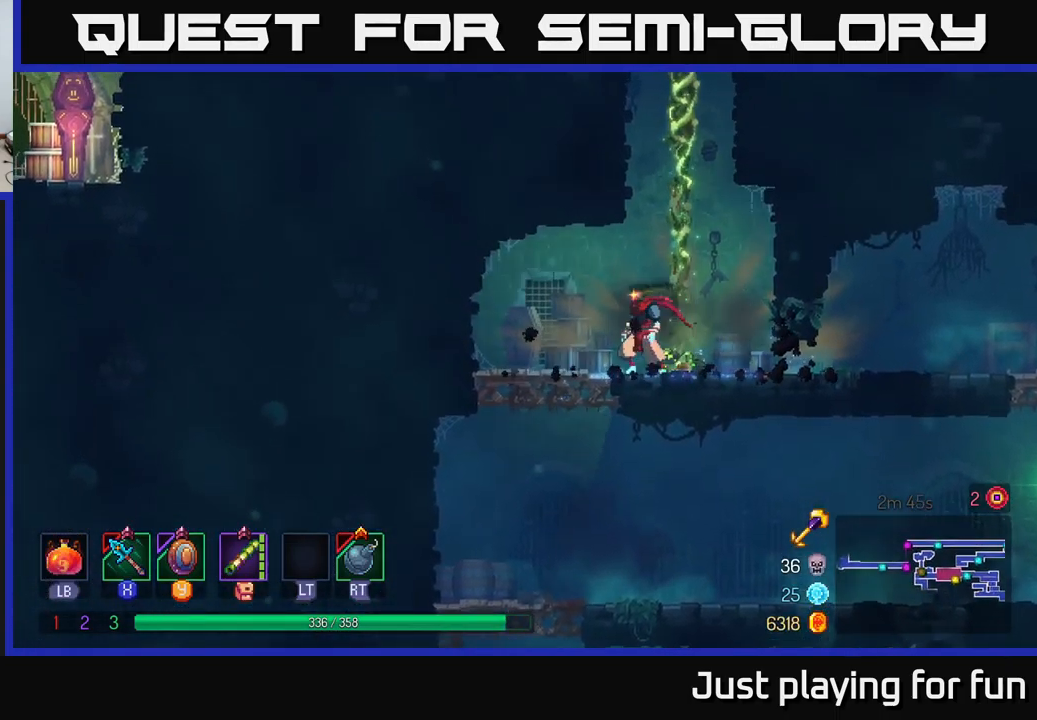
{"buttons": [], "left_stick": "down", "right_stick": "center", "events": [[150, "left_stick", "down"], [167, "A", "down"], [234, "A", "up"]]}
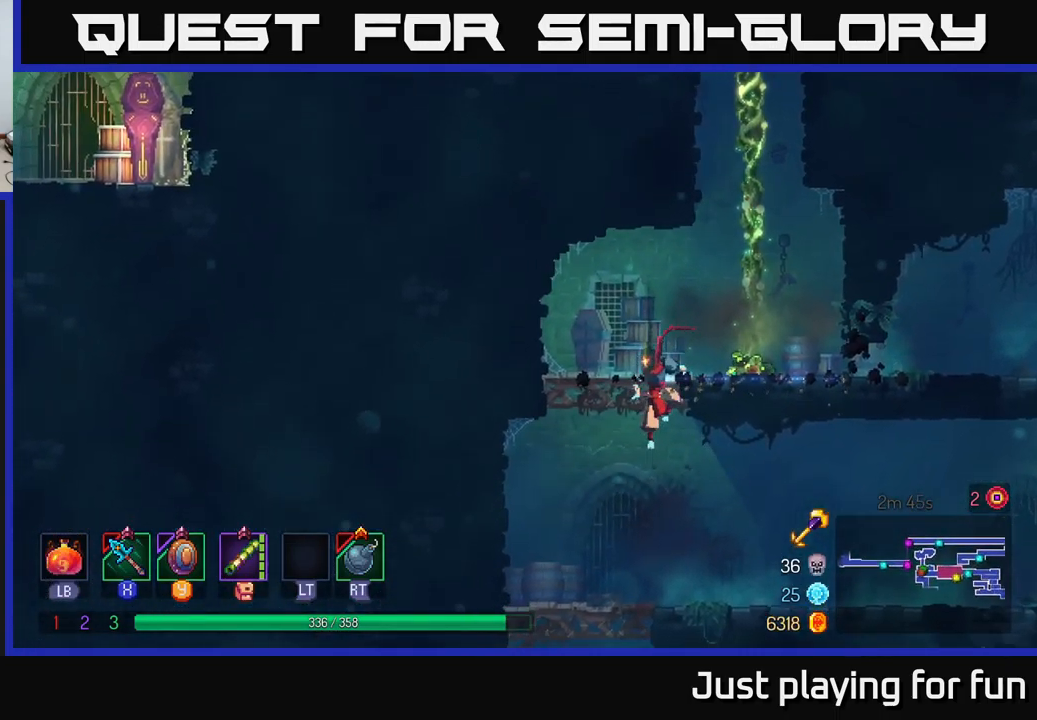
{"buttons": [], "left_stick": "right", "right_stick": "center", "events": [[184, "left_stick", "right"], [250, "B", "down"], [384, "B", "up"]]}
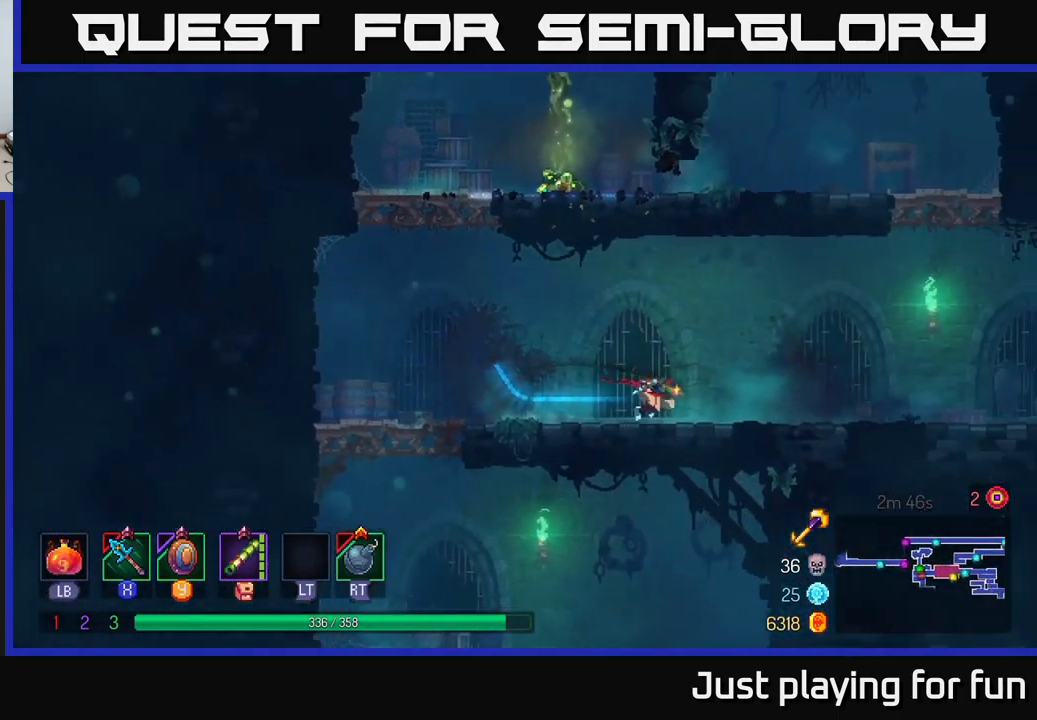
{"buttons": [], "left_stick": "right", "right_stick": "center", "events": []}
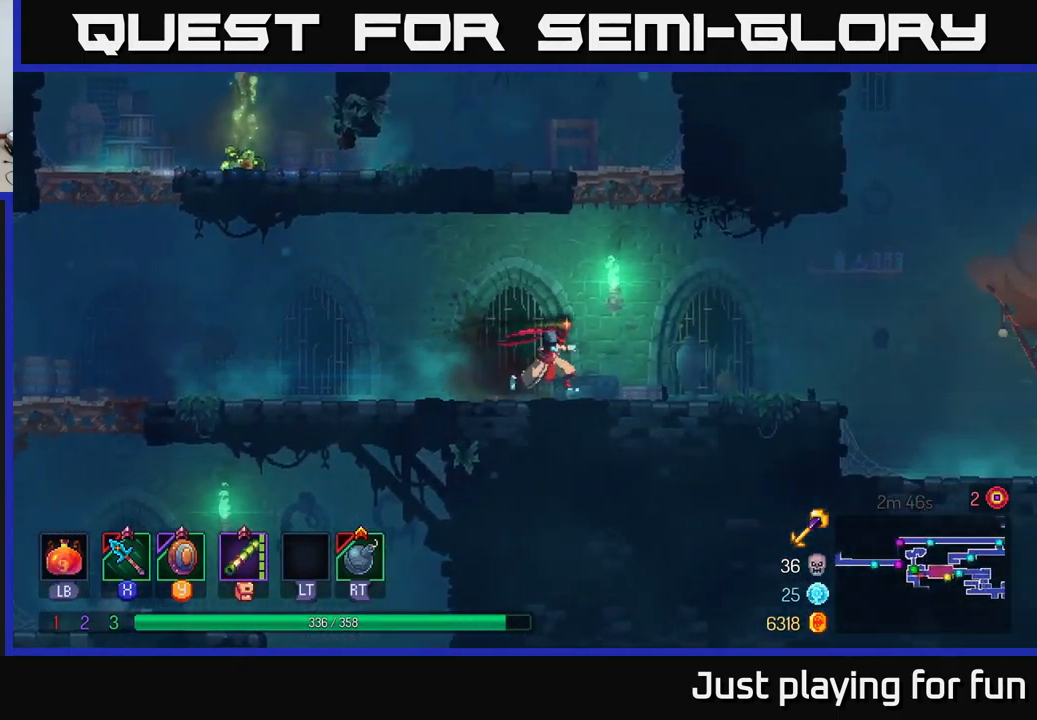
{"buttons": [], "left_stick": "right", "right_stick": "center", "events": [[334, "A", "down"], [434, "A", "up"]]}